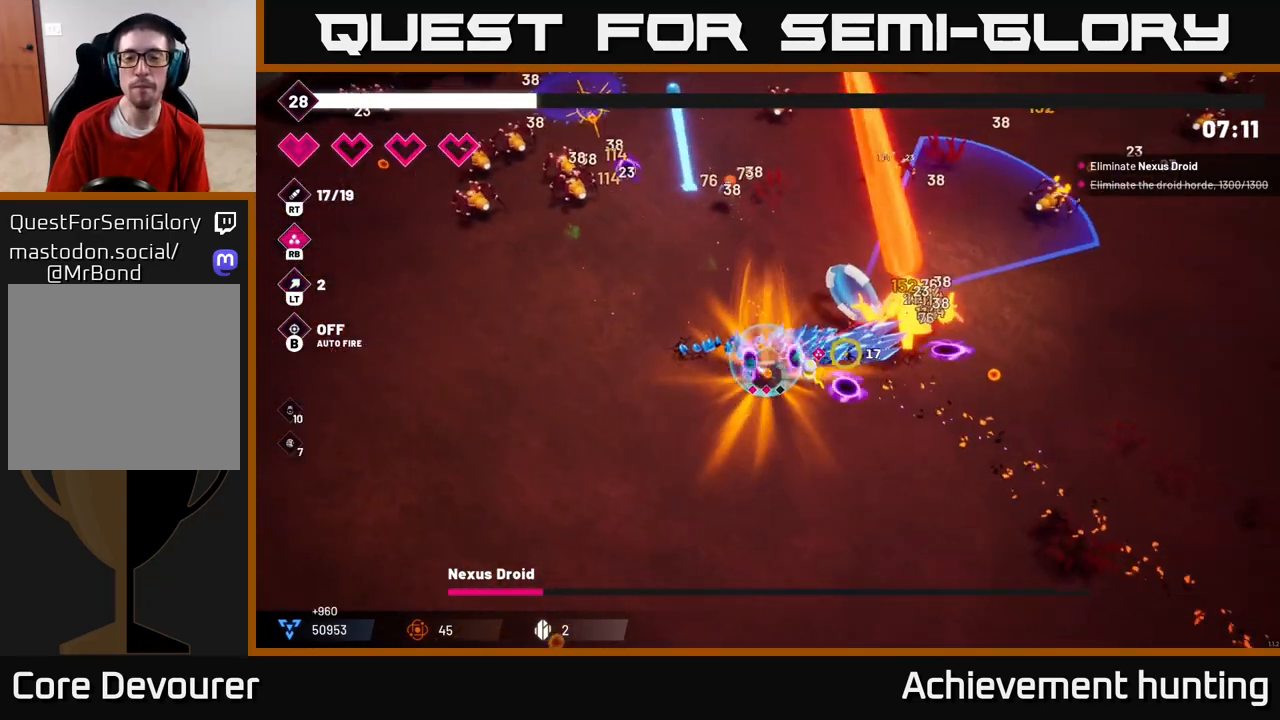
Gameplay with a controller (Xbox layout); each line is a JSON object with the inputs held at the frame after it. "events" lists button and stick changes between this image and that frame as [ms after this image, input, new state], when the widget could be followed in between.
{"buttons": ["R2"], "left_stick": "right", "right_stick": "up-right", "events": [[117, "right_stick", "up-right"], [350, "left_stick", "right"]]}
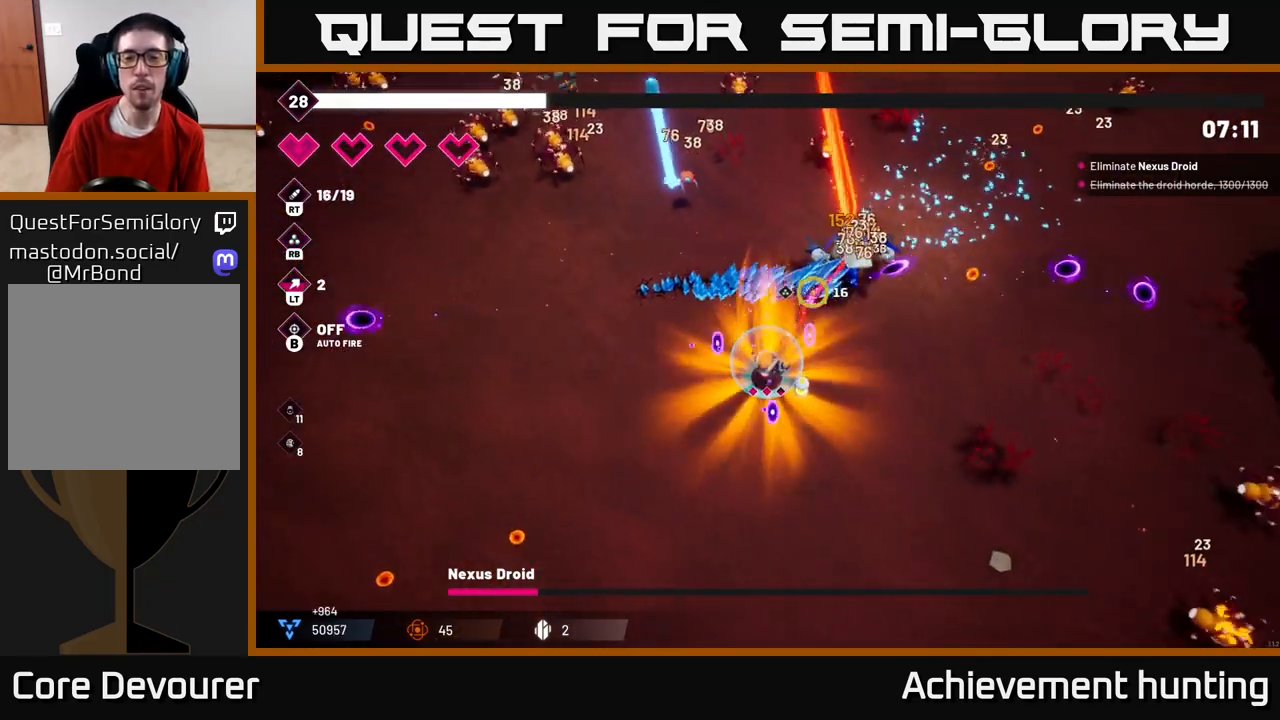
{"buttons": ["R2"], "left_stick": "down-right", "right_stick": "up", "events": [[183, "right_stick", "up"], [267, "left_stick", "up-right"], [433, "left_stick", "down-right"]]}
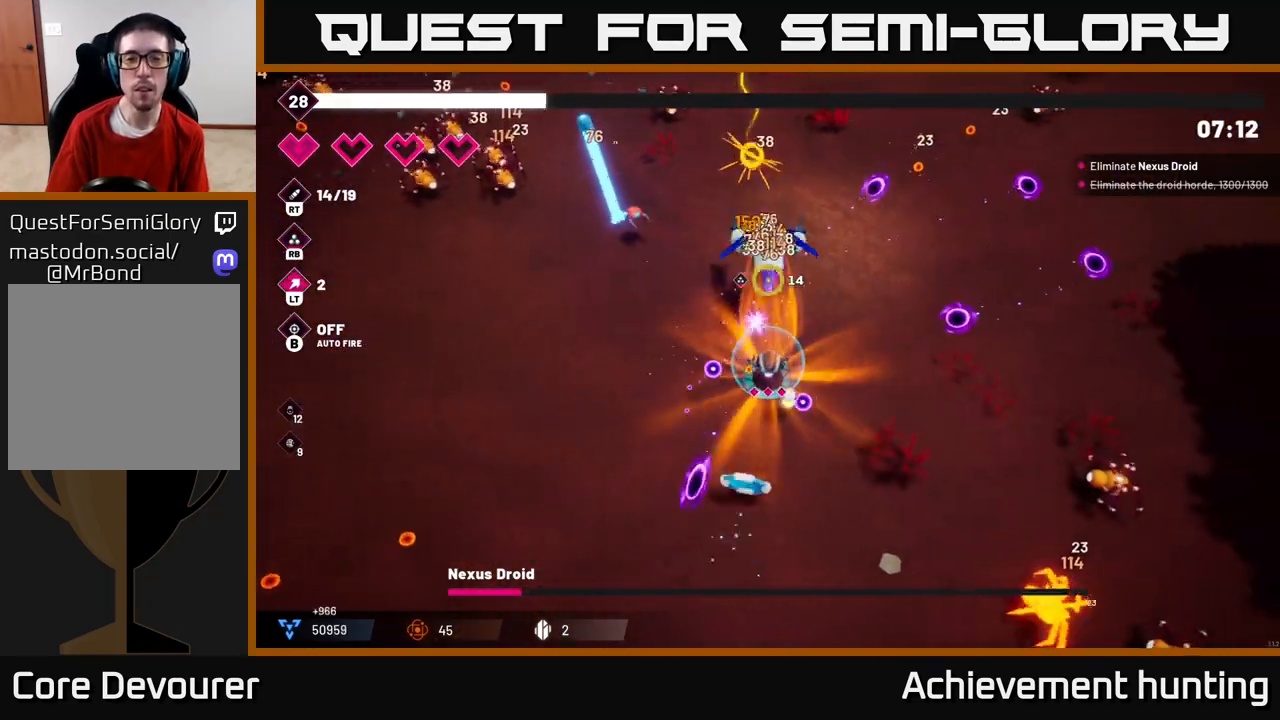
{"buttons": ["R2"], "left_stick": "center", "right_stick": "up", "events": [[150, "left_stick", "center"]]}
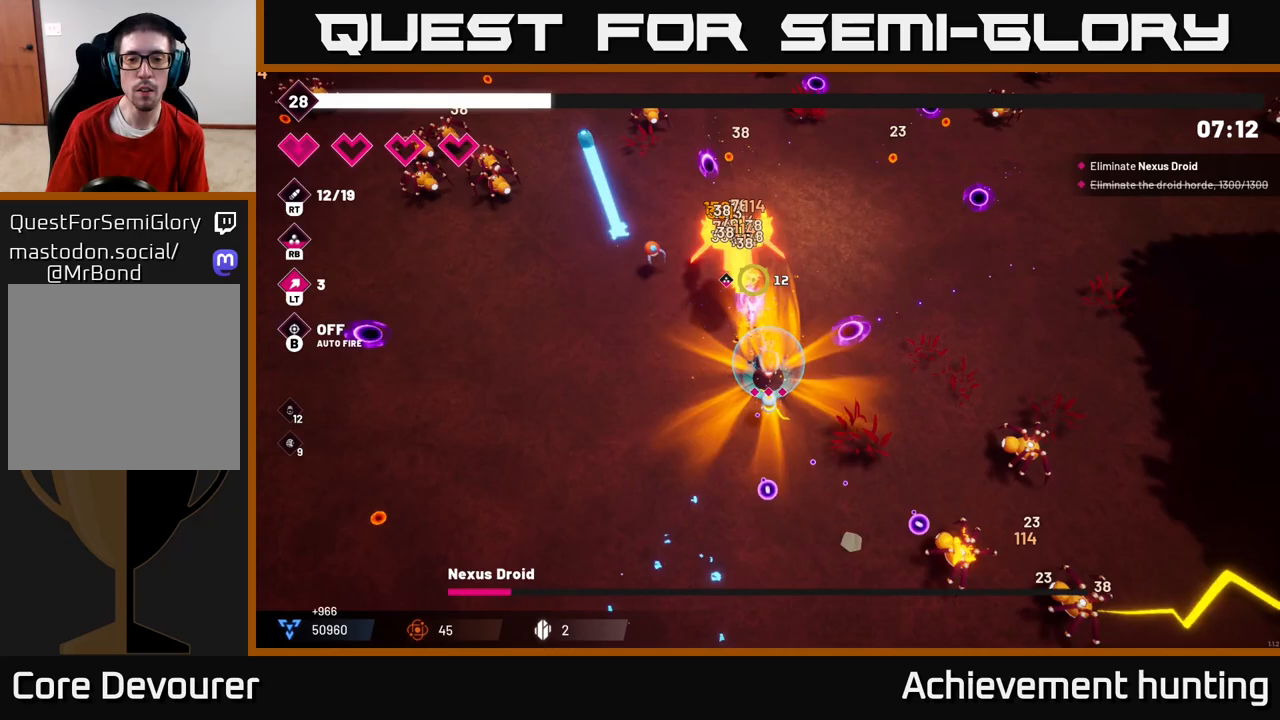
{"buttons": ["R2"], "left_stick": "down-left", "right_stick": "up", "events": [[350, "left_stick", "down"], [500, "left_stick", "down-left"]]}
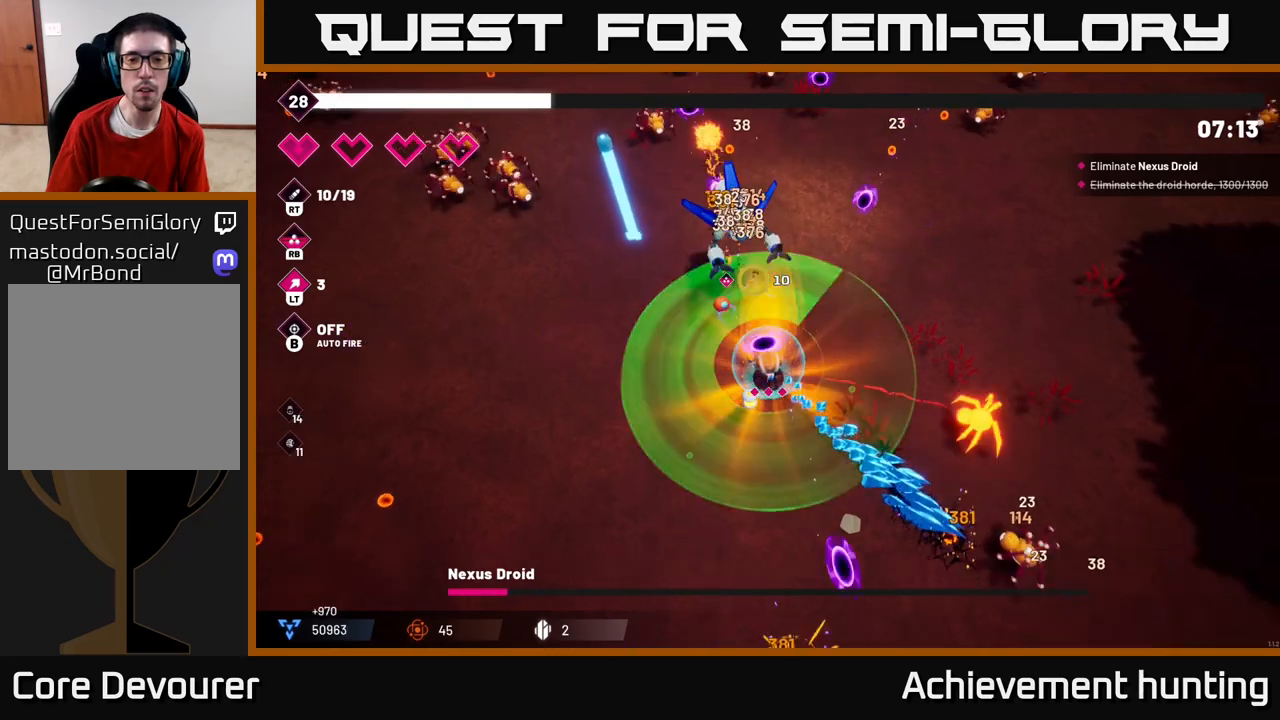
{"buttons": ["R2"], "left_stick": "left", "right_stick": "up", "events": [[450, "left_stick", "left"]]}
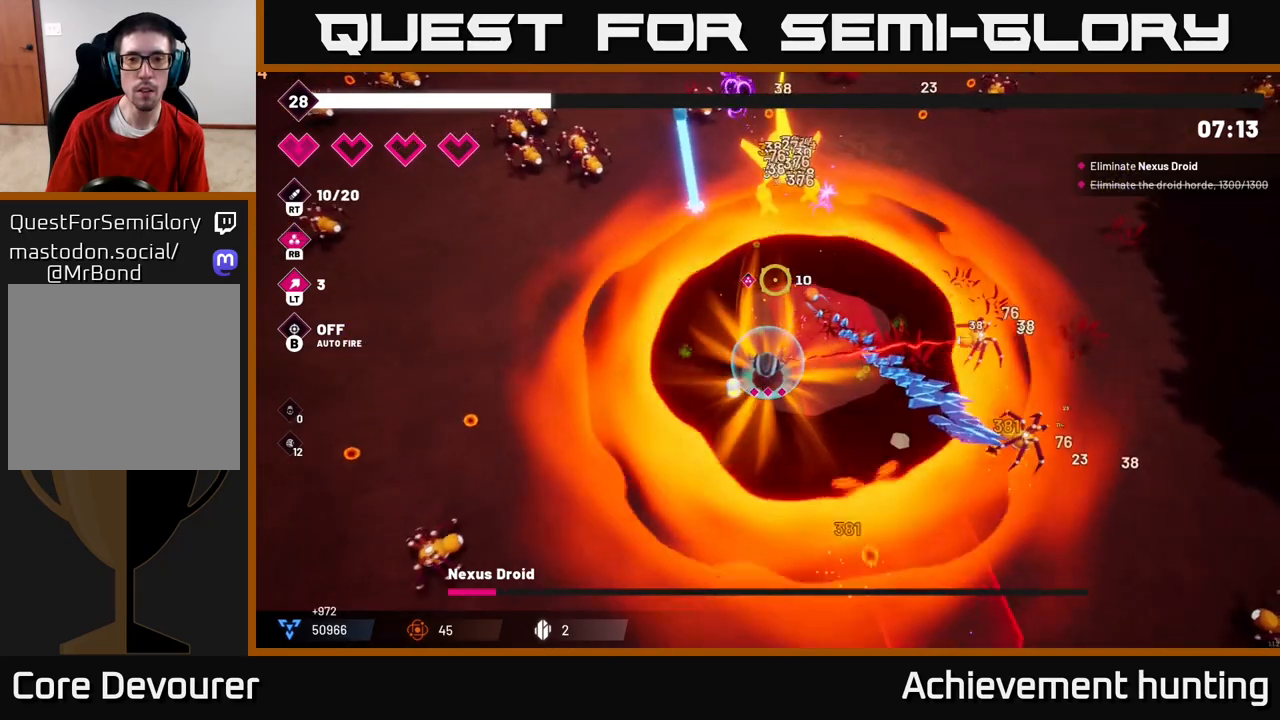
{"buttons": ["R2"], "left_stick": "up-left", "right_stick": "up-right", "events": [[150, "left_stick", "up-left"], [183, "right_stick", "up-right"]]}
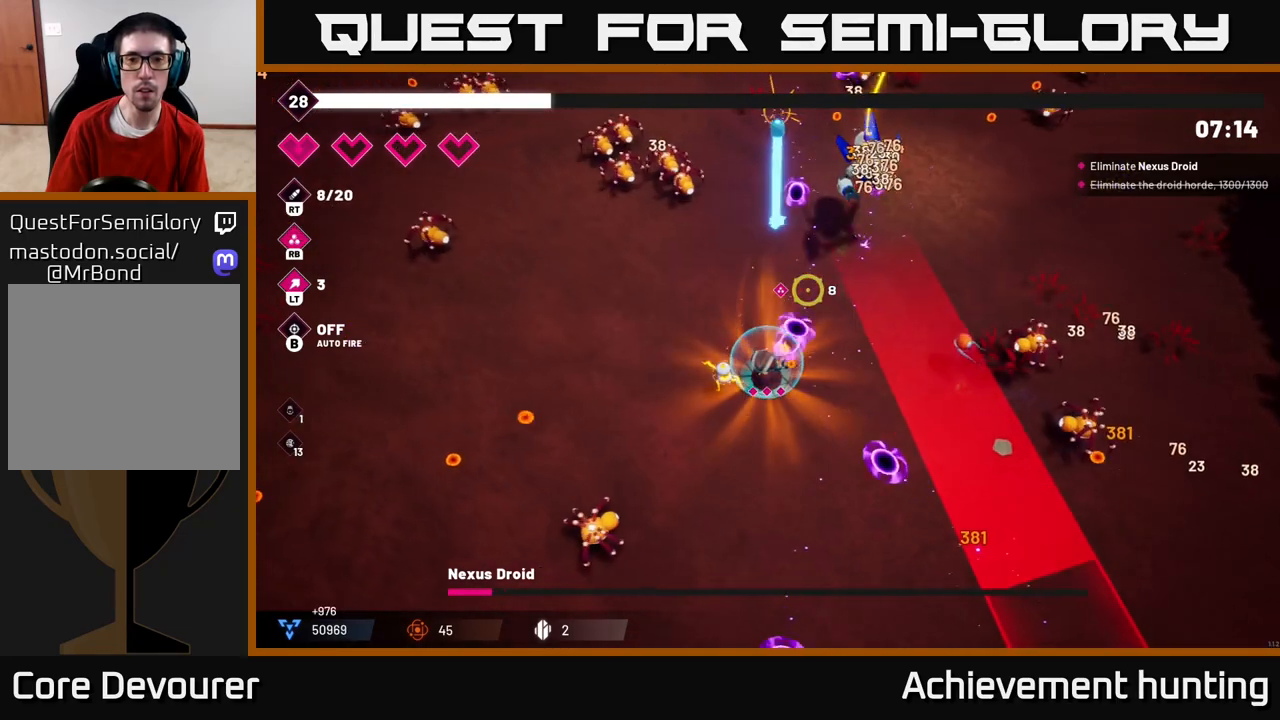
{"buttons": ["R2"], "left_stick": "up-left", "right_stick": "up", "events": [[150, "left_stick", "left"], [217, "right_stick", "up"], [300, "left_stick", "up-left"]]}
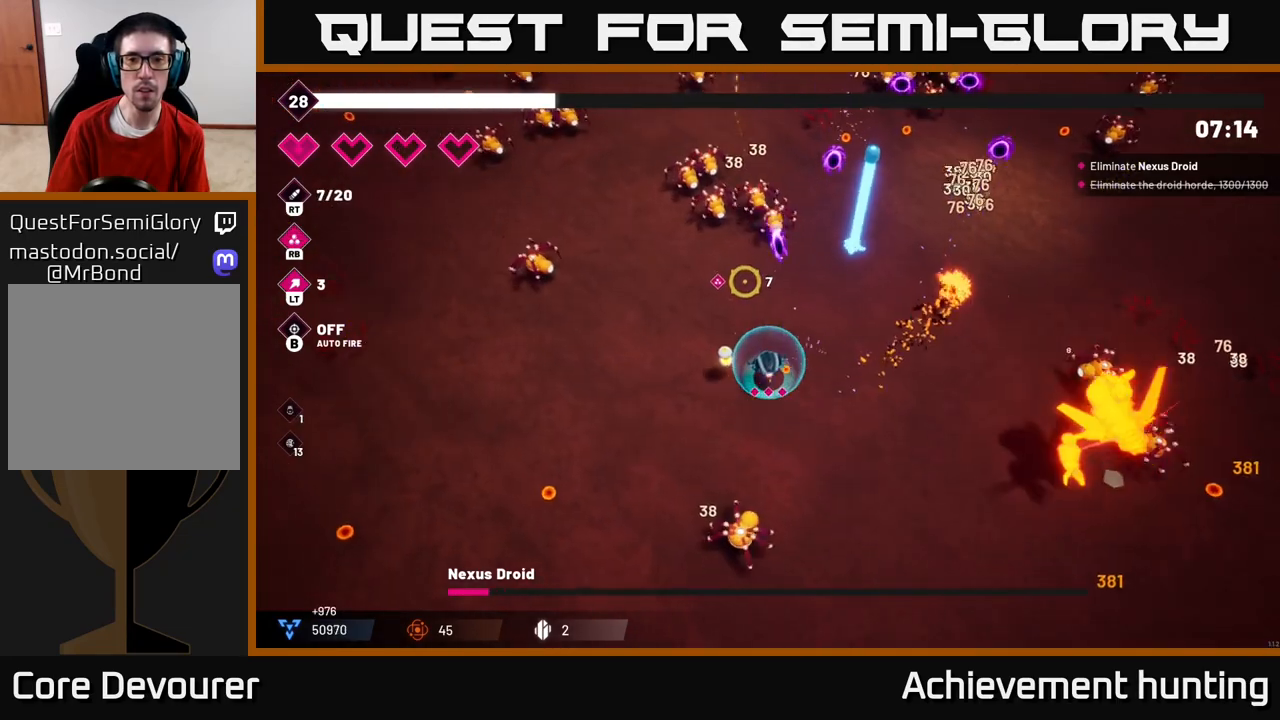
{"buttons": ["R2"], "left_stick": "down-left", "right_stick": "up", "events": [[317, "left_stick", "center"], [400, "left_stick", "down-left"]]}
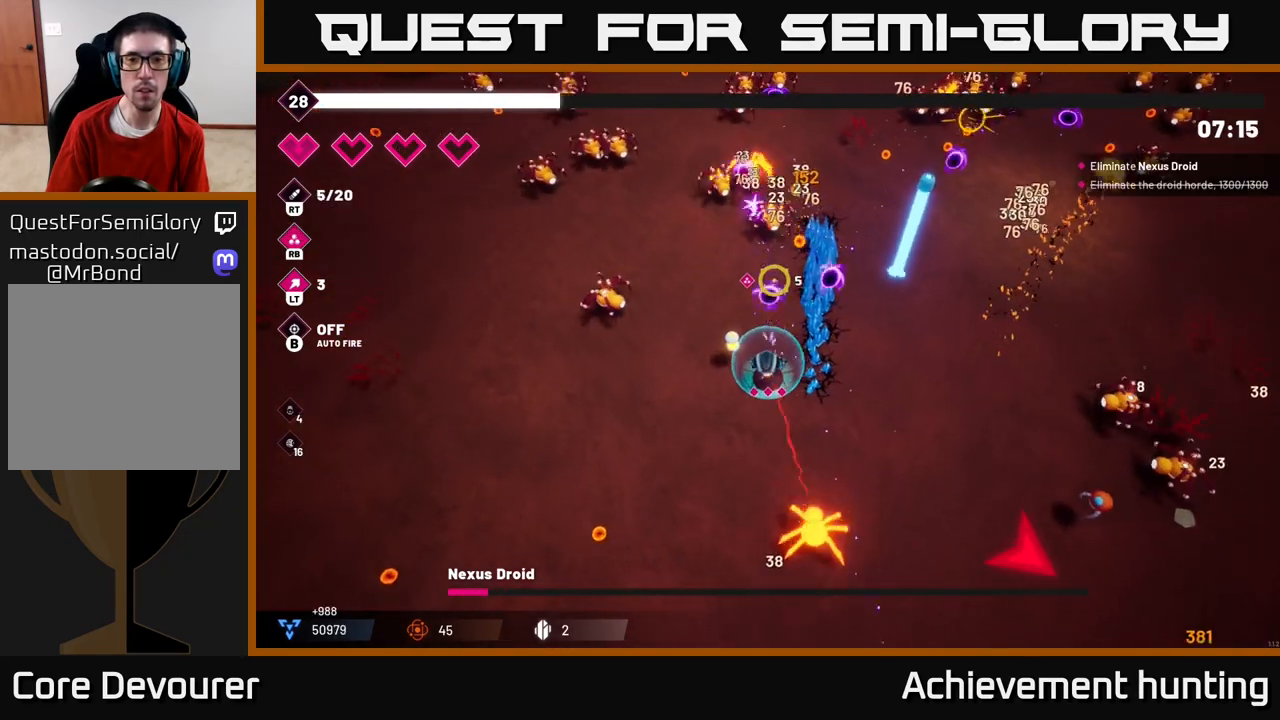
{"buttons": ["R2"], "left_stick": "down", "right_stick": "right", "events": [[83, "right_stick", "right"], [167, "R2", "up"], [167, "right_stick", "down-right"], [317, "R2", "down"], [317, "left_stick", "down"], [383, "right_stick", "right"]]}
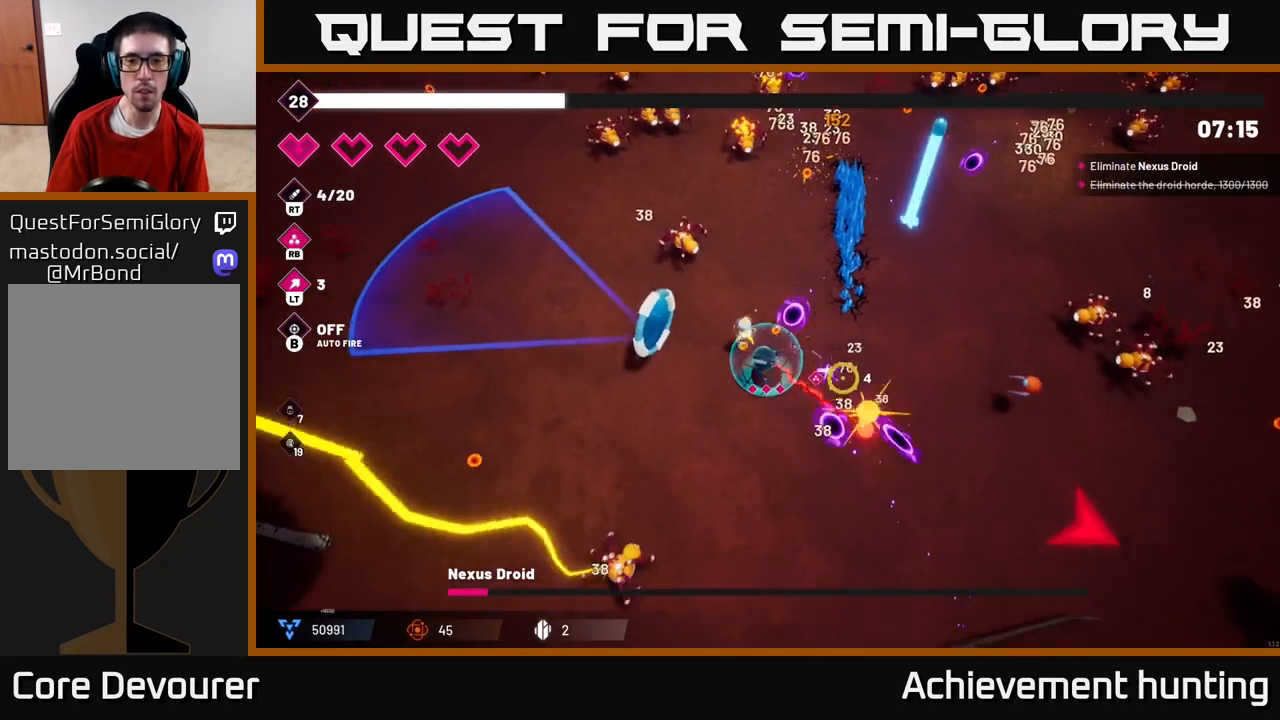
{"buttons": [], "left_stick": "down-right", "right_stick": "down-right", "events": [[167, "left_stick", "down-right"], [200, "right_stick", "down-right"], [367, "R2", "up"]]}
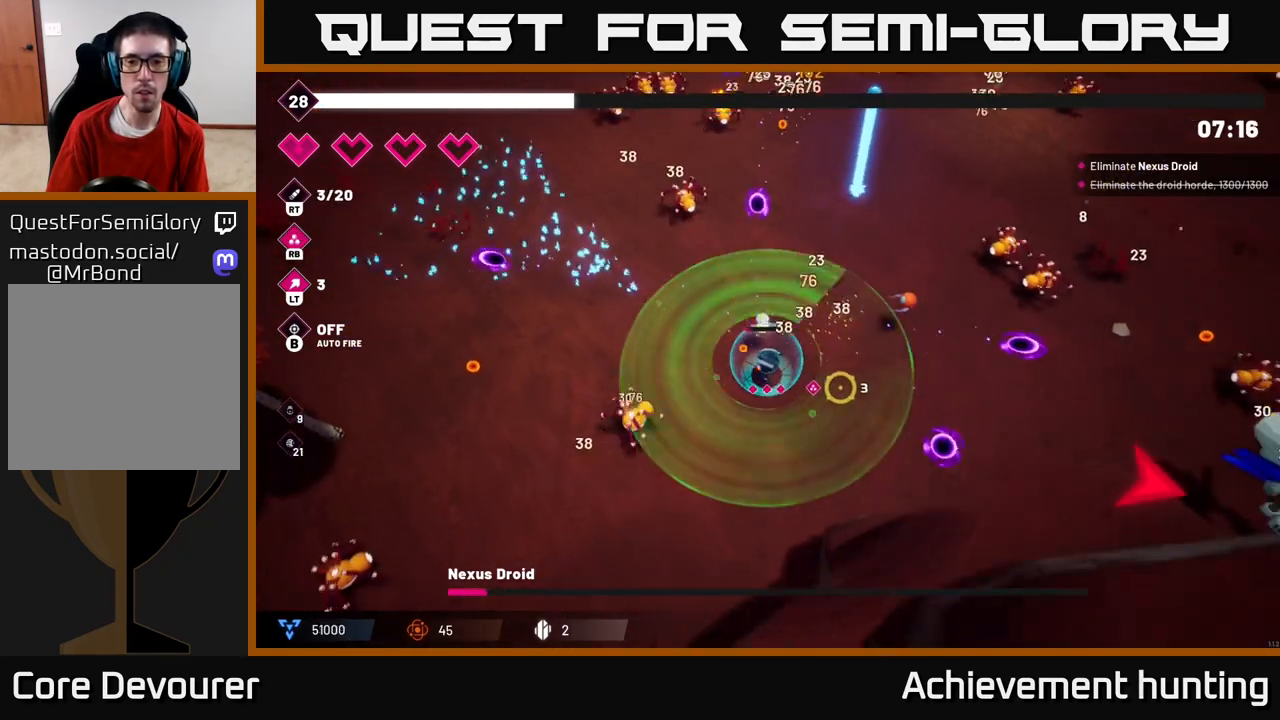
{"buttons": ["R2"], "left_stick": "right", "right_stick": "right", "events": [[17, "right_stick", "right"], [133, "right_stick", "up-right"], [200, "R2", "down"], [233, "left_stick", "right"], [317, "right_stick", "right"], [367, "R2", "up"], [483, "R2", "down"]]}
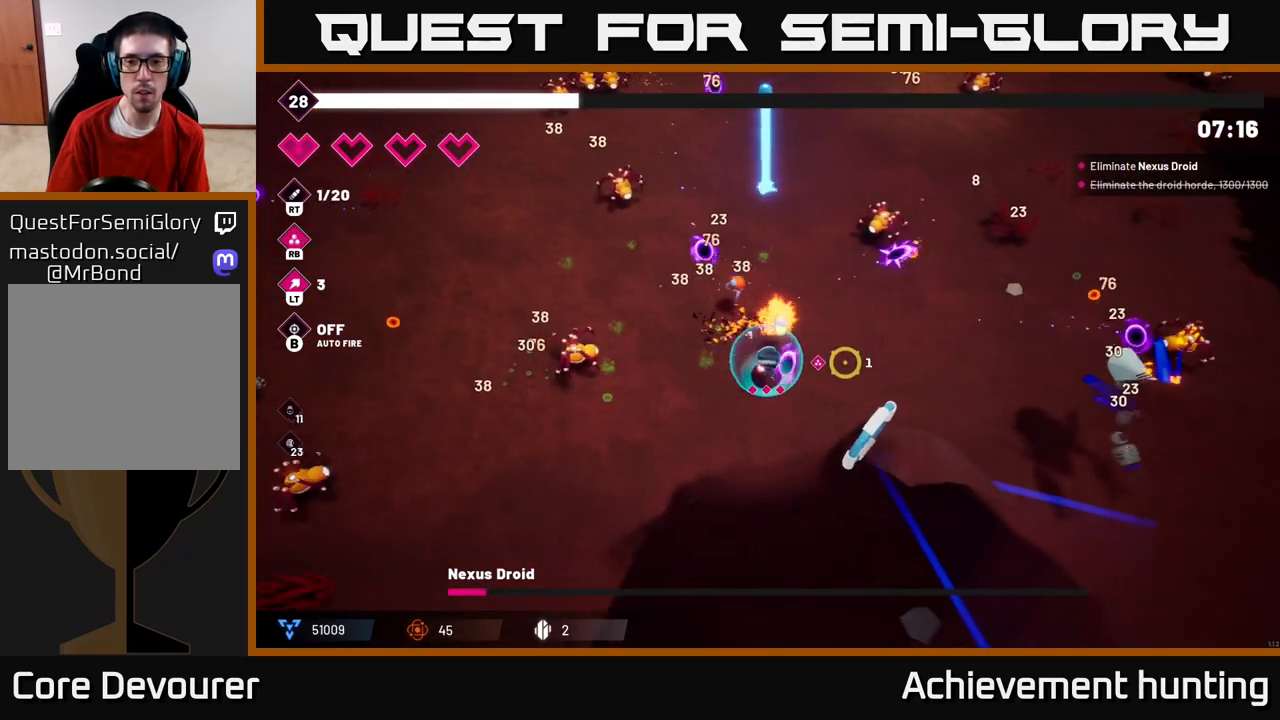
{"buttons": ["R2"], "left_stick": "down-right", "right_stick": "right", "events": [[400, "left_stick", "down-right"]]}
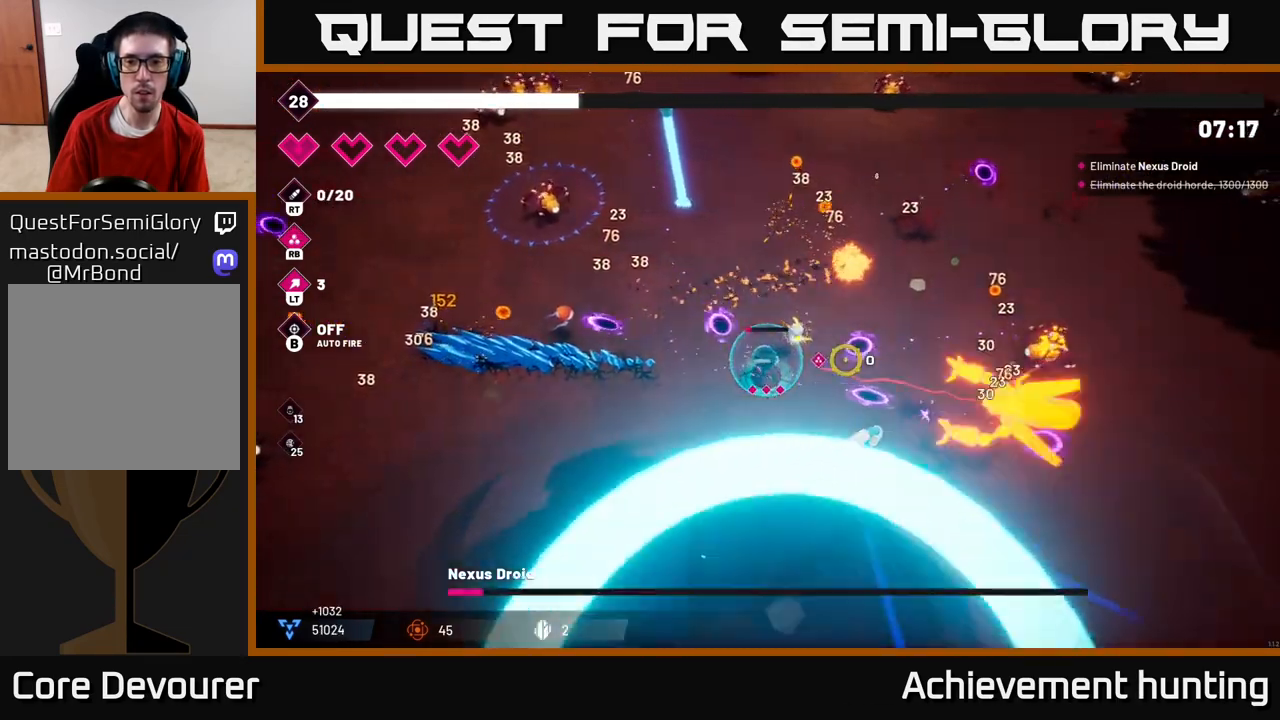
{"buttons": ["L2", "R2"], "left_stick": "up-right", "right_stick": "right", "events": [[200, "left_stick", "up-right"], [367, "L2", "down"]]}
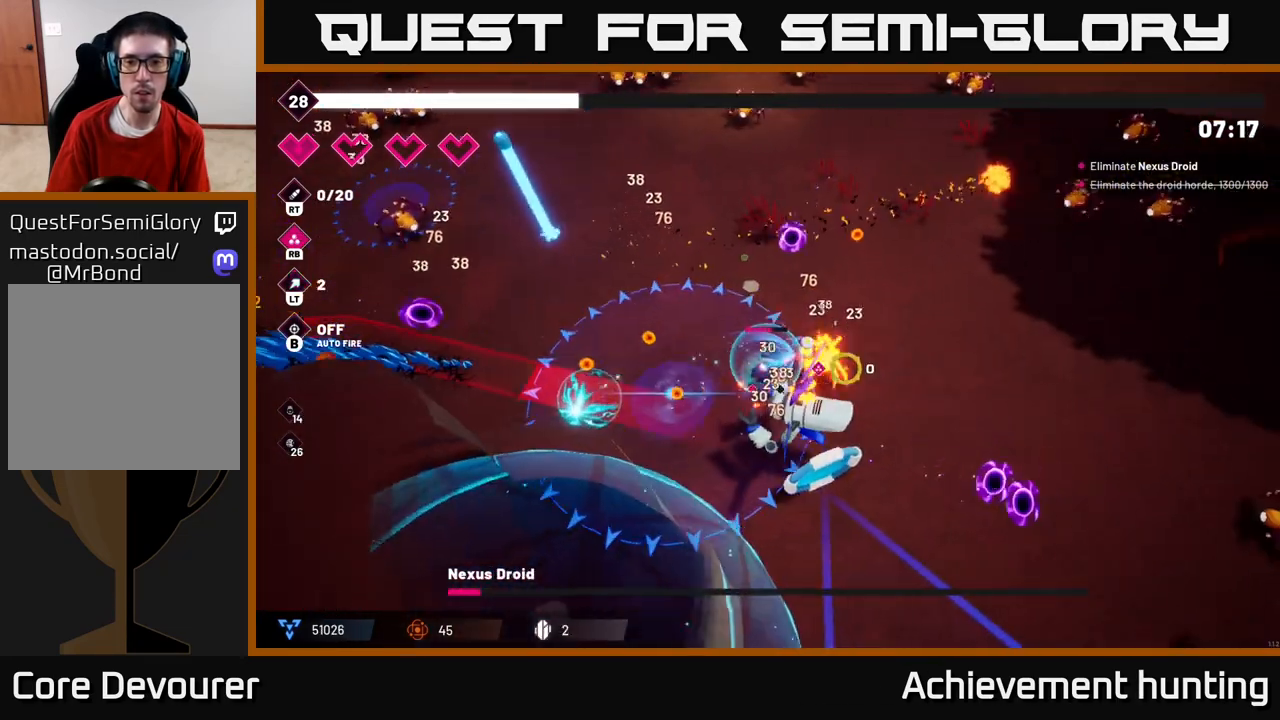
{"buttons": ["R2"], "left_stick": "right", "right_stick": "down-left", "events": [[50, "L2", "up"], [67, "right_stick", "down-right"], [117, "L2", "down"], [167, "right_stick", "down"], [233, "L2", "up"], [267, "left_stick", "right"], [433, "right_stick", "down-left"]]}
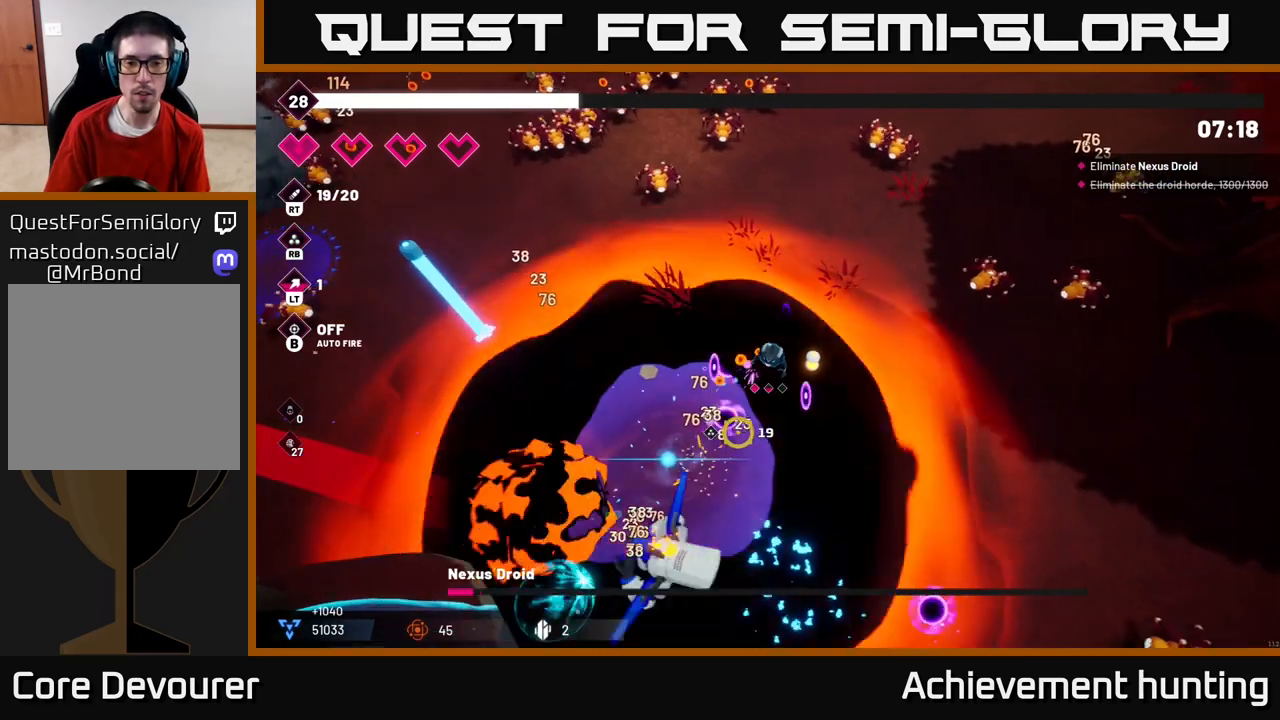
{"buttons": ["R2"], "left_stick": "center", "right_stick": "down-left", "events": [[133, "left_stick", "down"], [417, "left_stick", "center"]]}
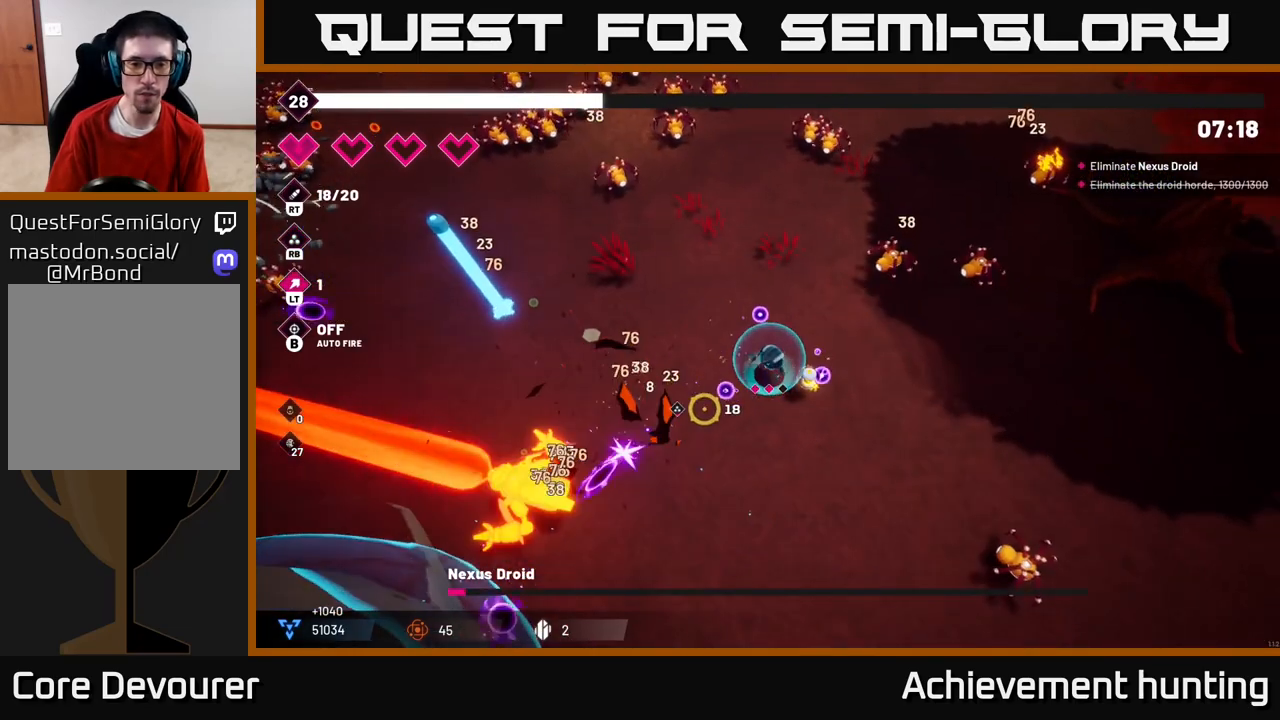
{"buttons": ["R2"], "left_stick": "down-left", "right_stick": "down-left", "events": [[133, "left_stick", "down-left"]]}
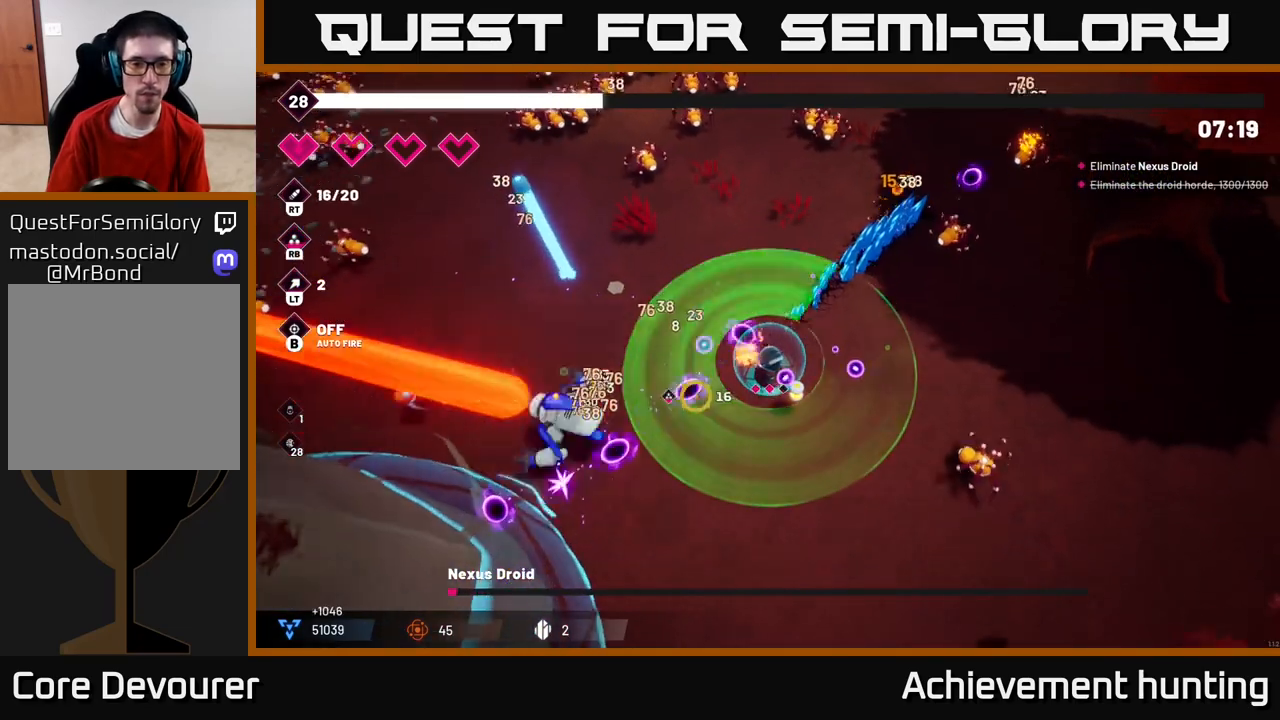
{"buttons": ["R2"], "left_stick": "down-right", "right_stick": "left", "events": [[117, "right_stick", "left"], [467, "left_stick", "down-right"]]}
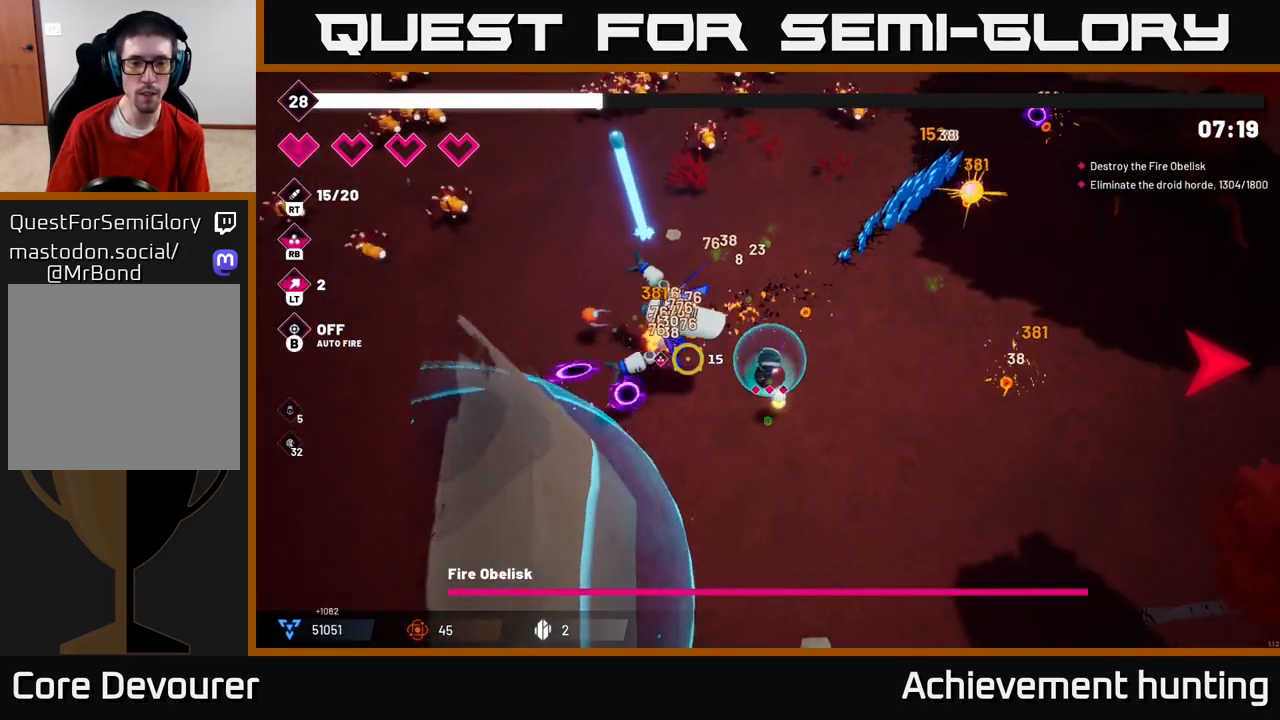
{"buttons": ["R2"], "left_stick": "down", "right_stick": "up-left", "events": [[33, "left_stick", "center"], [83, "left_stick", "down-right"], [317, "right_stick", "up-left"], [367, "left_stick", "down"]]}
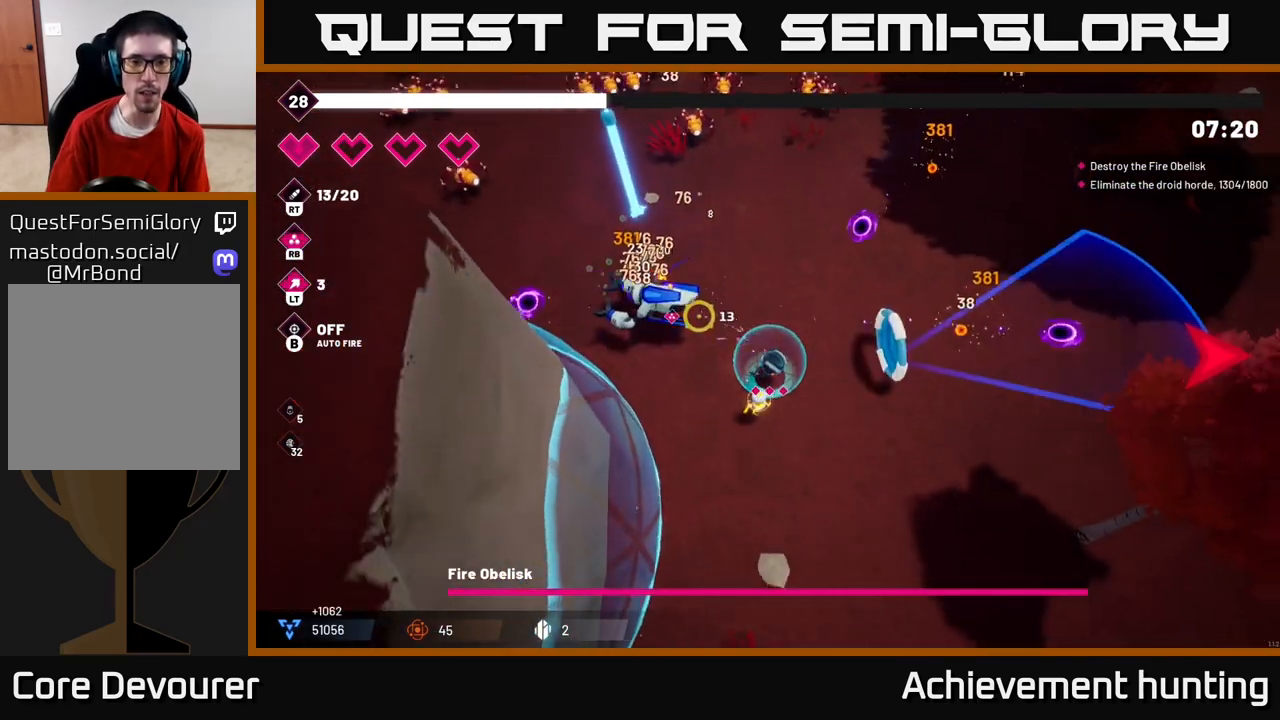
{"buttons": ["R2"], "left_stick": "center", "right_stick": "up-left", "events": [[50, "left_stick", "center"]]}
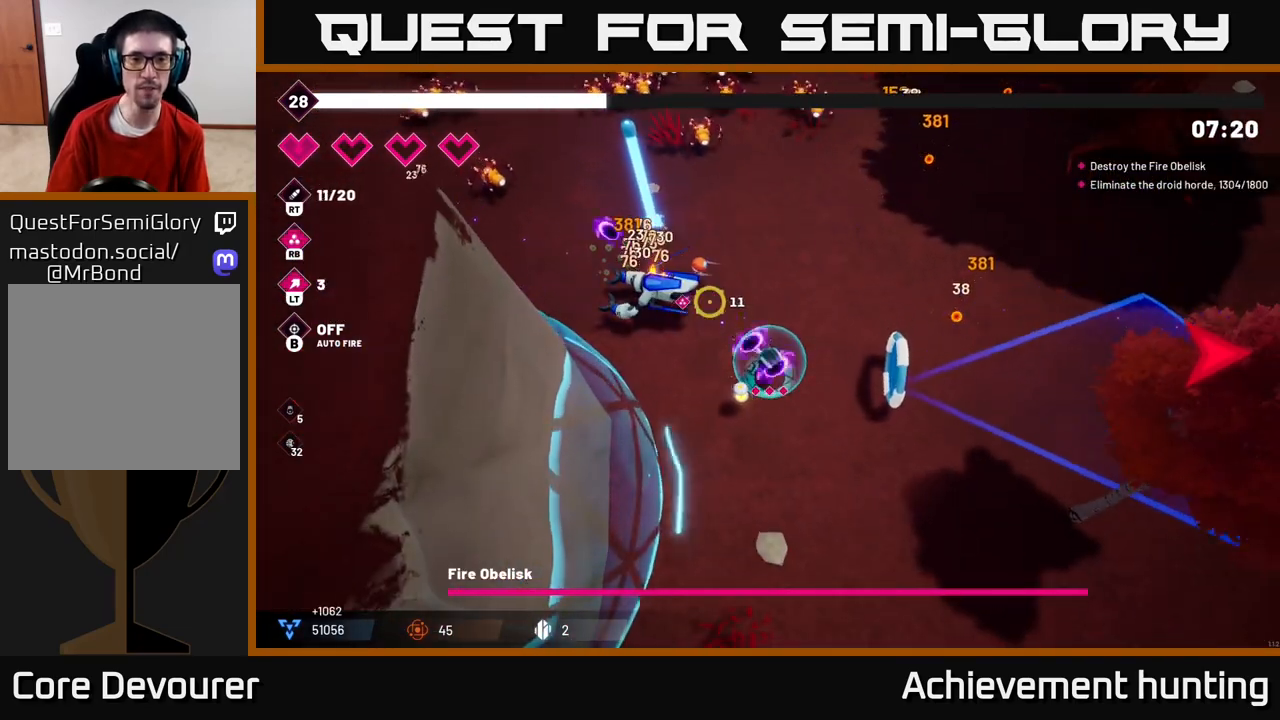
{"buttons": ["R2"], "left_stick": "up", "right_stick": "up-left", "events": [[150, "left_stick", "down"], [333, "left_stick", "up-left"], [450, "left_stick", "up"]]}
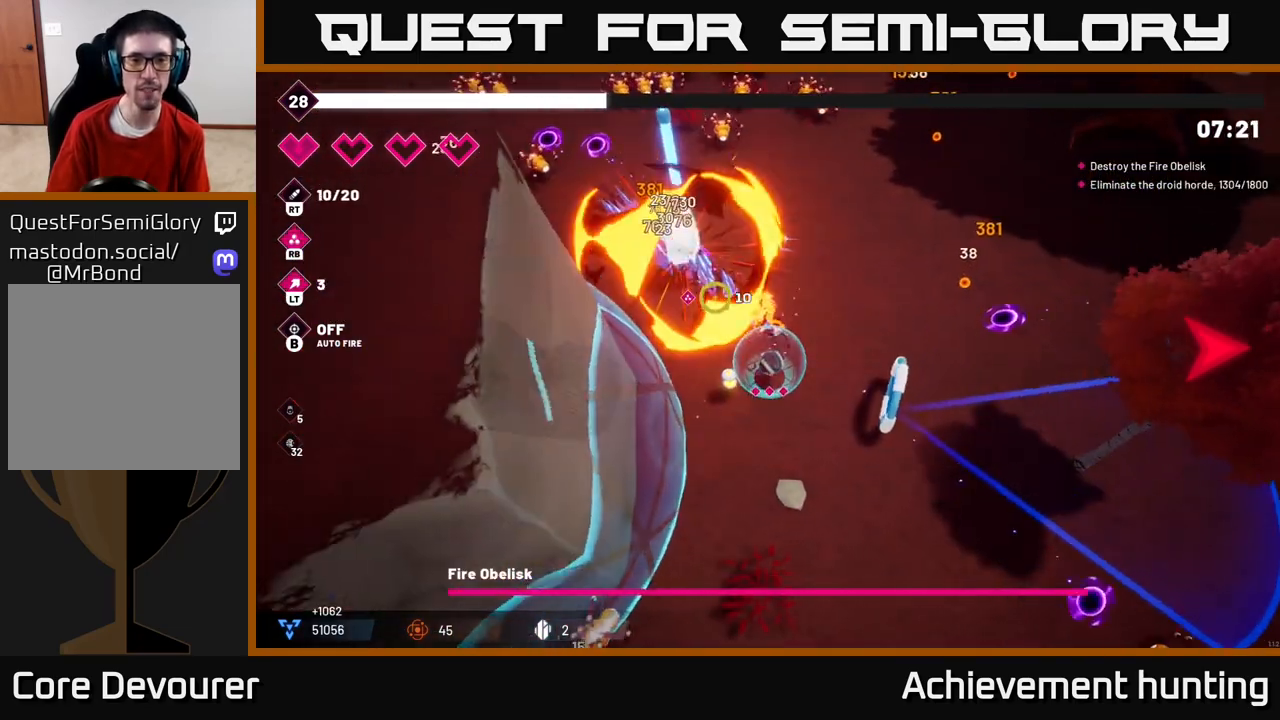
{"buttons": ["R2"], "left_stick": "up", "right_stick": "up-left", "events": [[33, "left_stick", "center"], [483, "left_stick", "up"]]}
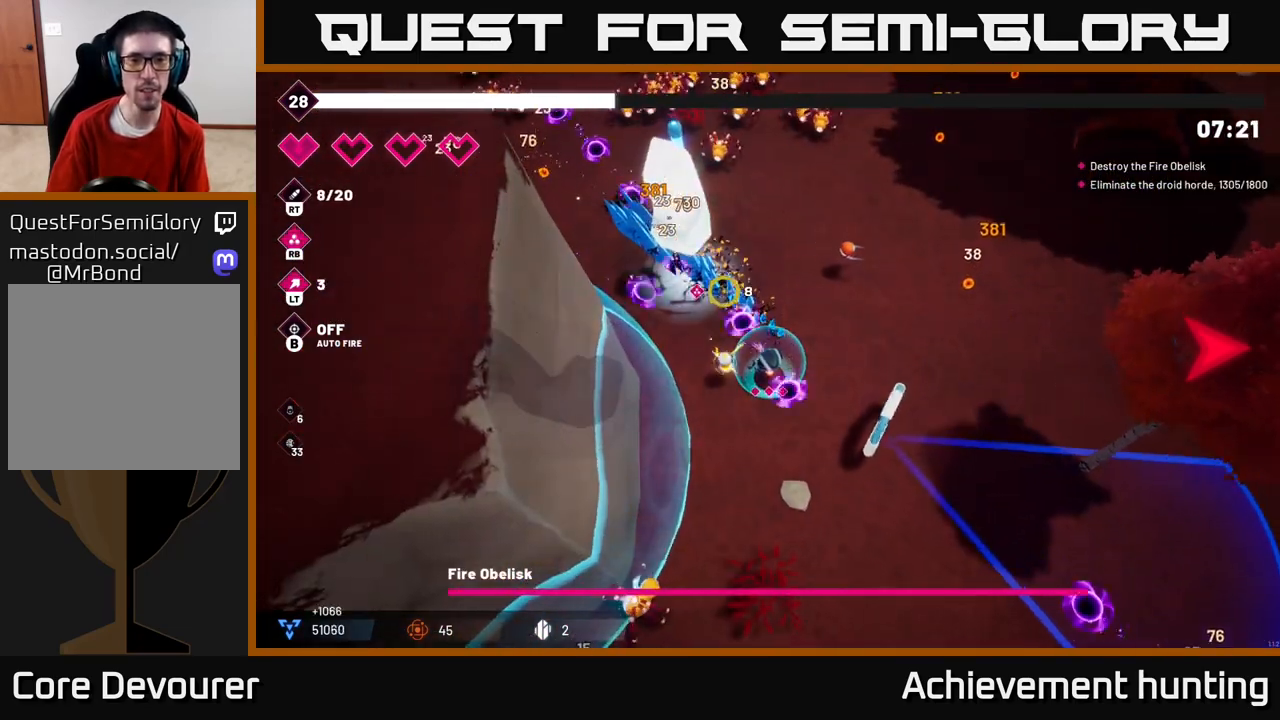
{"buttons": ["R2"], "left_stick": "right", "right_stick": "up-left", "events": [[150, "left_stick", "up-right"], [417, "left_stick", "right"]]}
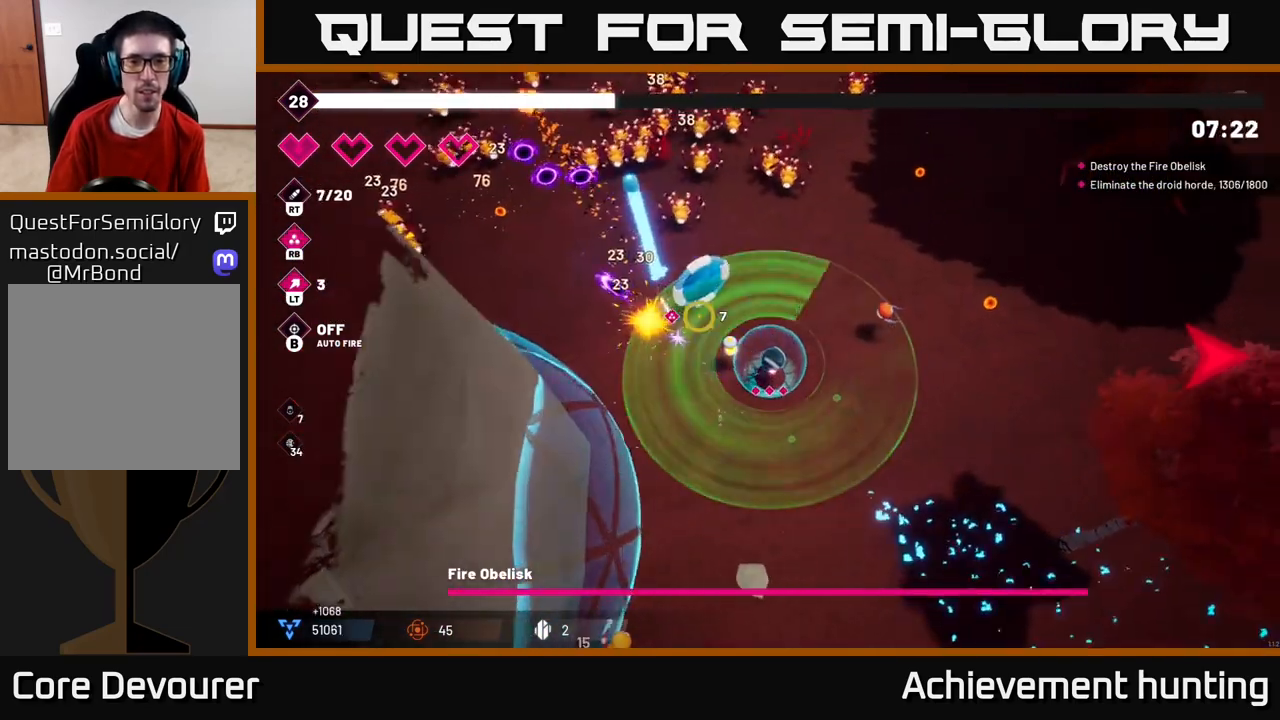
{"buttons": ["R2"], "left_stick": "up-right", "right_stick": "up-left", "events": [[50, "R2", "up"], [83, "left_stick", "down-right"], [83, "right_stick", "up"], [200, "right_stick", "up-left"], [217, "R2", "down"], [250, "left_stick", "up"], [400, "left_stick", "up-right"]]}
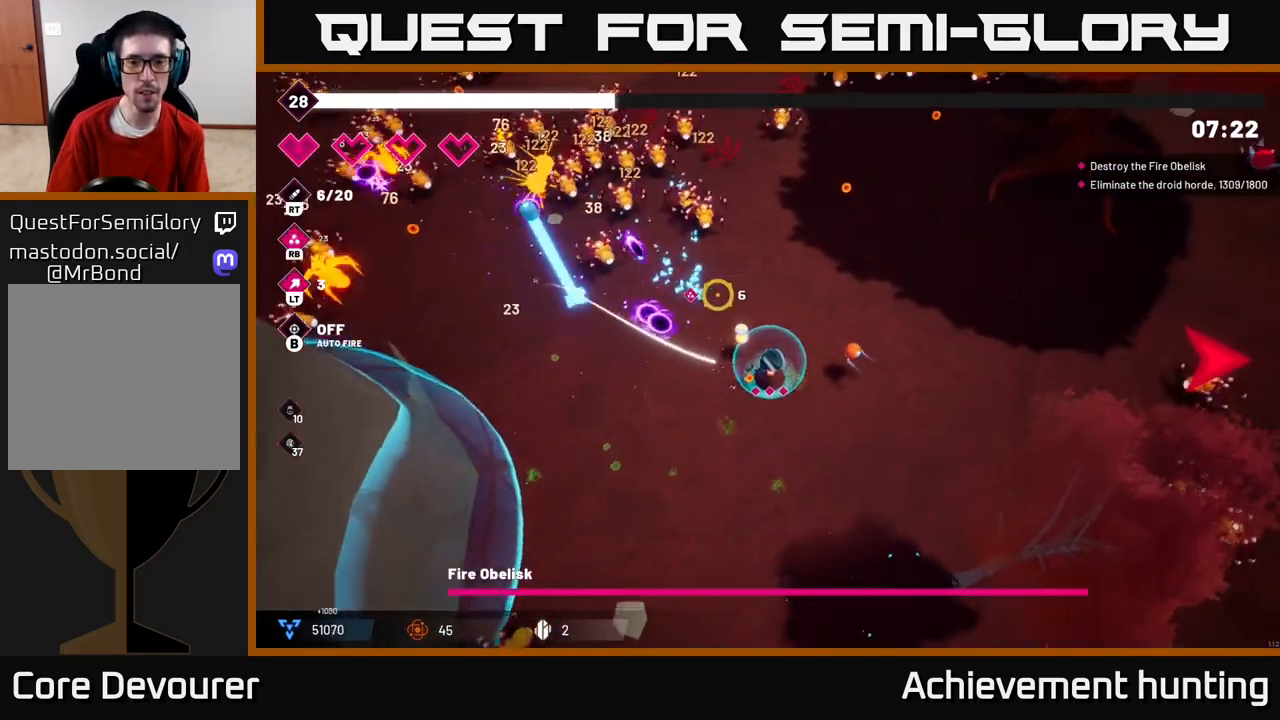
{"buttons": ["R2"], "left_stick": "right", "right_stick": "up-left", "events": [[450, "left_stick", "right"]]}
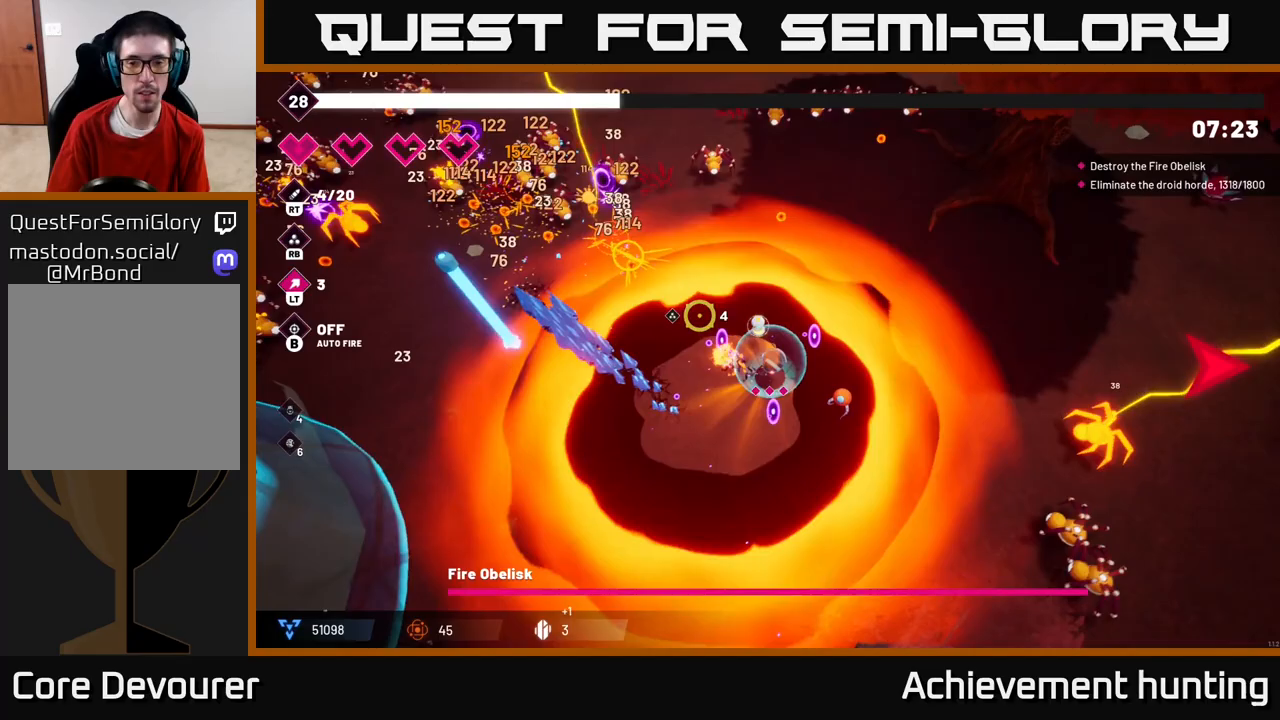
{"buttons": ["R2"], "left_stick": "down", "right_stick": "down-right", "events": [[117, "left_stick", "down-right"], [183, "R2", "up"], [183, "right_stick", "right"], [250, "left_stick", "center"], [300, "right_stick", "down-right"], [350, "R2", "down"], [367, "left_stick", "left"], [483, "left_stick", "down"]]}
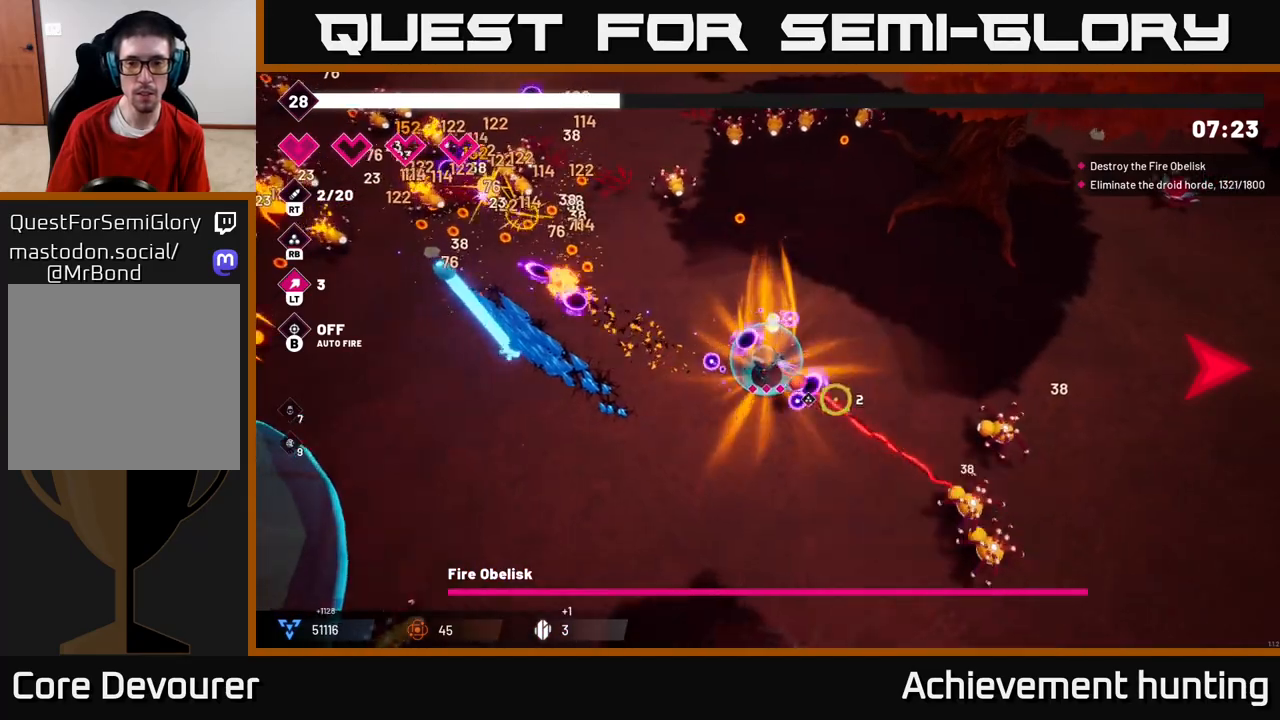
{"buttons": ["R2"], "left_stick": "up-right", "right_stick": "down-right", "events": [[133, "left_stick", "right"], [200, "left_stick", "up-right"]]}
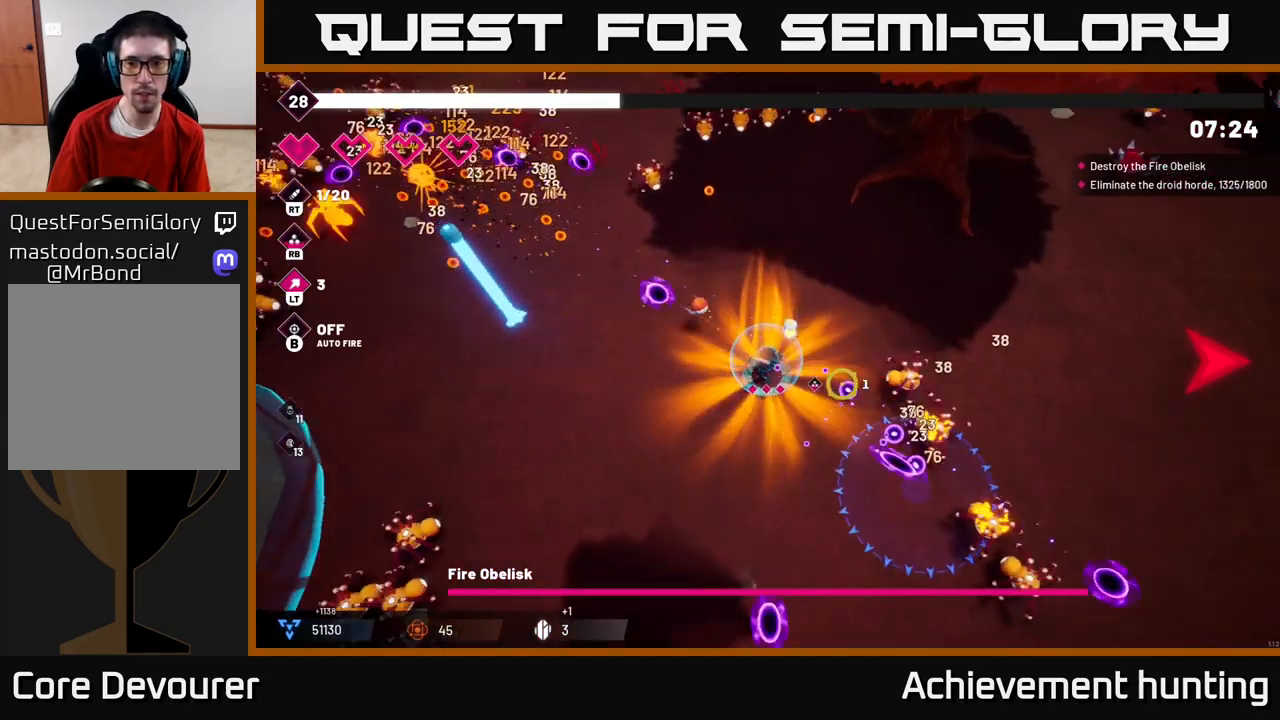
{"buttons": ["R2"], "left_stick": "right", "right_stick": "down-right", "events": [[417, "left_stick", "right"]]}
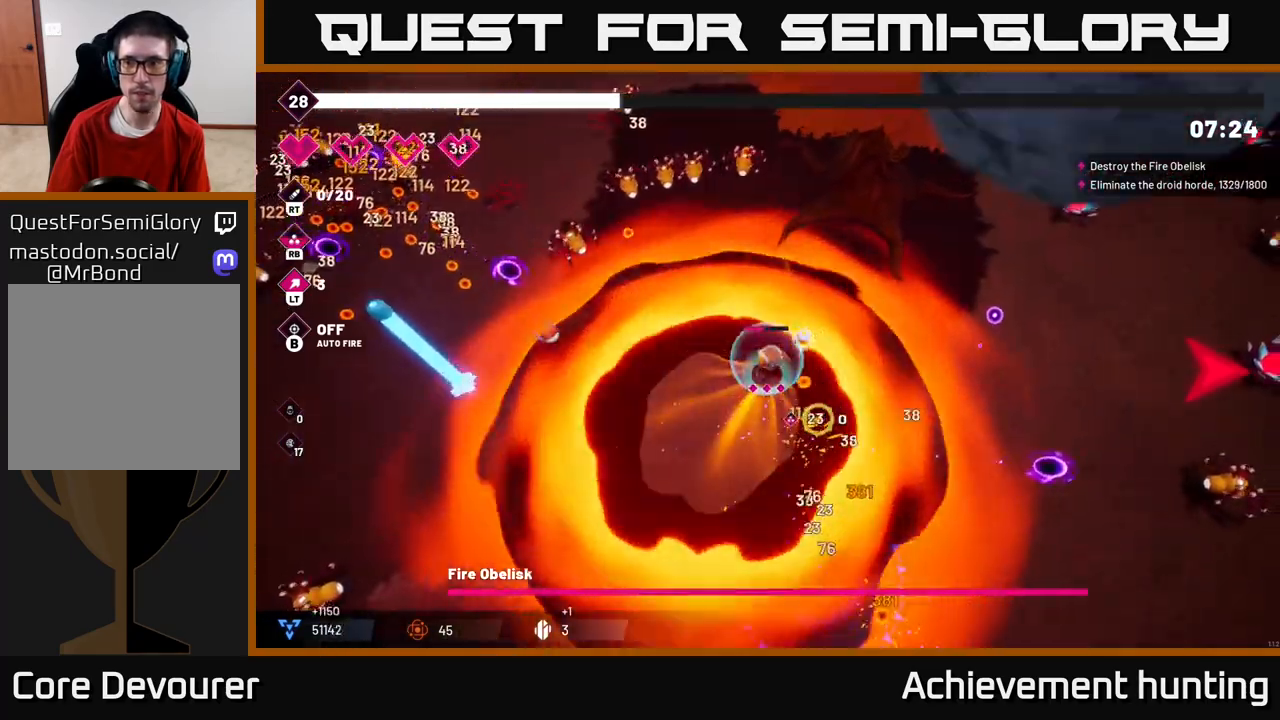
{"buttons": ["R2"], "left_stick": "down-right", "right_stick": "right", "events": [[83, "left_stick", "down-right"], [117, "R2", "up"], [200, "right_stick", "right"], [483, "R2", "down"]]}
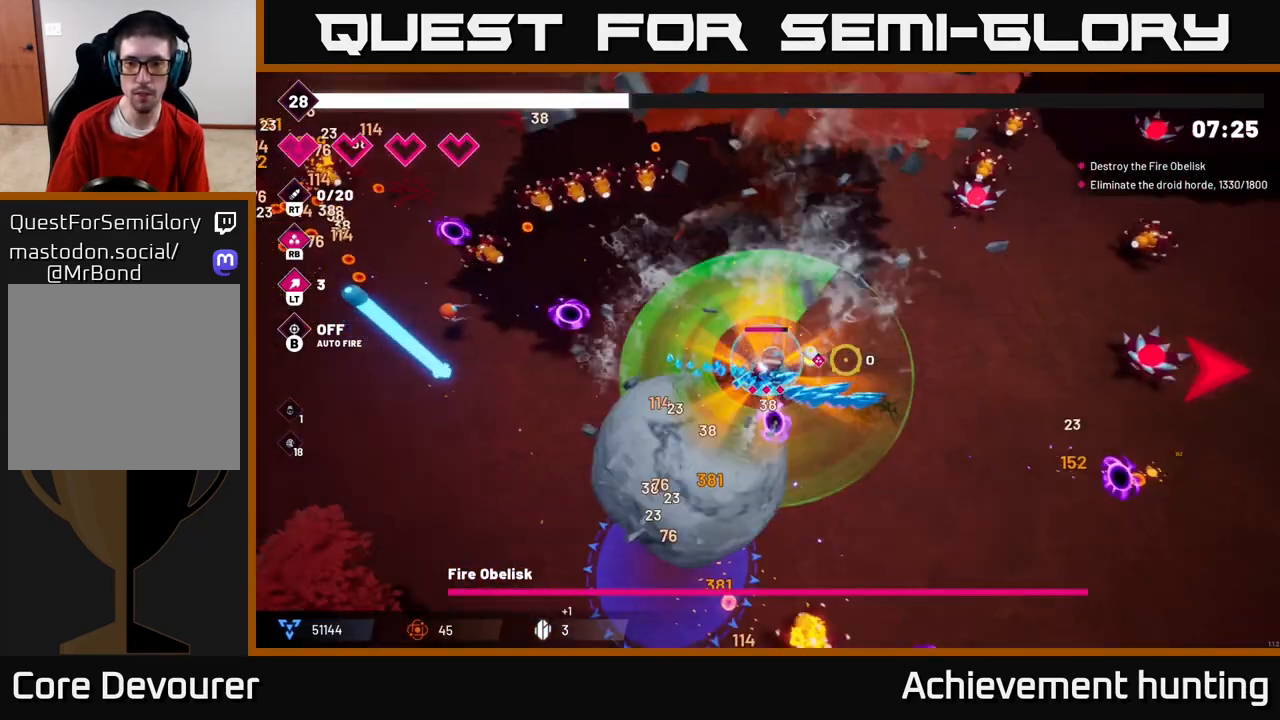
{"buttons": [], "left_stick": "down-right", "right_stick": "right", "events": [[500, "R2", "up"]]}
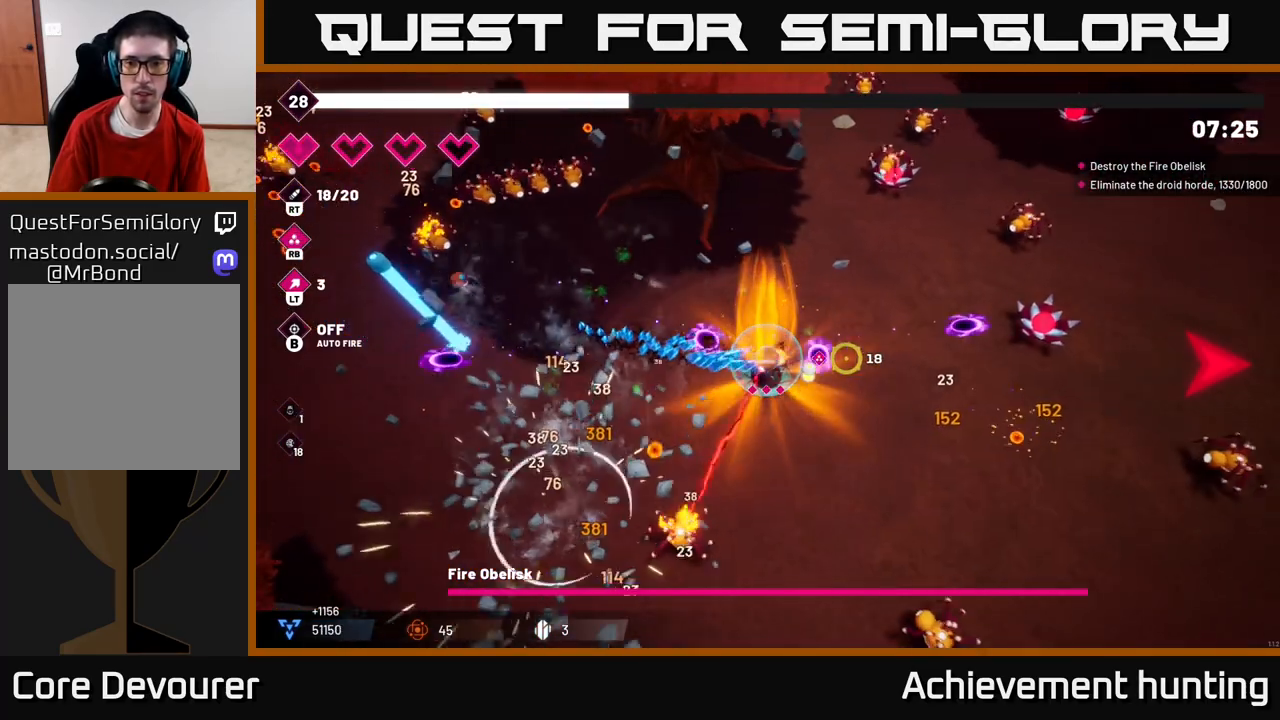
{"buttons": ["R2"], "left_stick": "right", "right_stick": "up-right", "events": [[250, "right_stick", "up-right"], [333, "R2", "down"], [350, "left_stick", "right"]]}